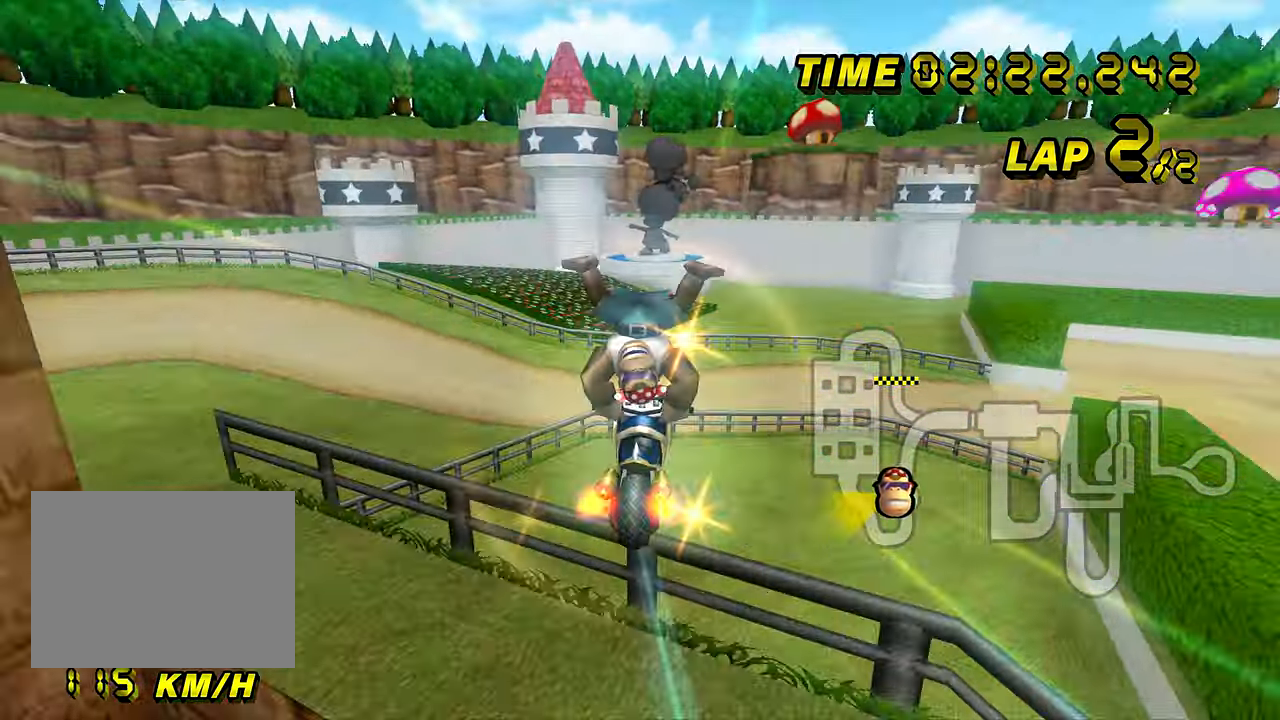
Gameplay with a controller (Nintendo layout); each line is a JSON object with the inputs held at the frame after it. "events" lists button and stick changes between this image and that frame as [ms after this image, input, new state], when the widget could be followed in between. Not read: B L3 R3 X Y Z.
{"buttons": ["A"], "left_stick": "up", "events": [[83, "left_stick", "up"]]}
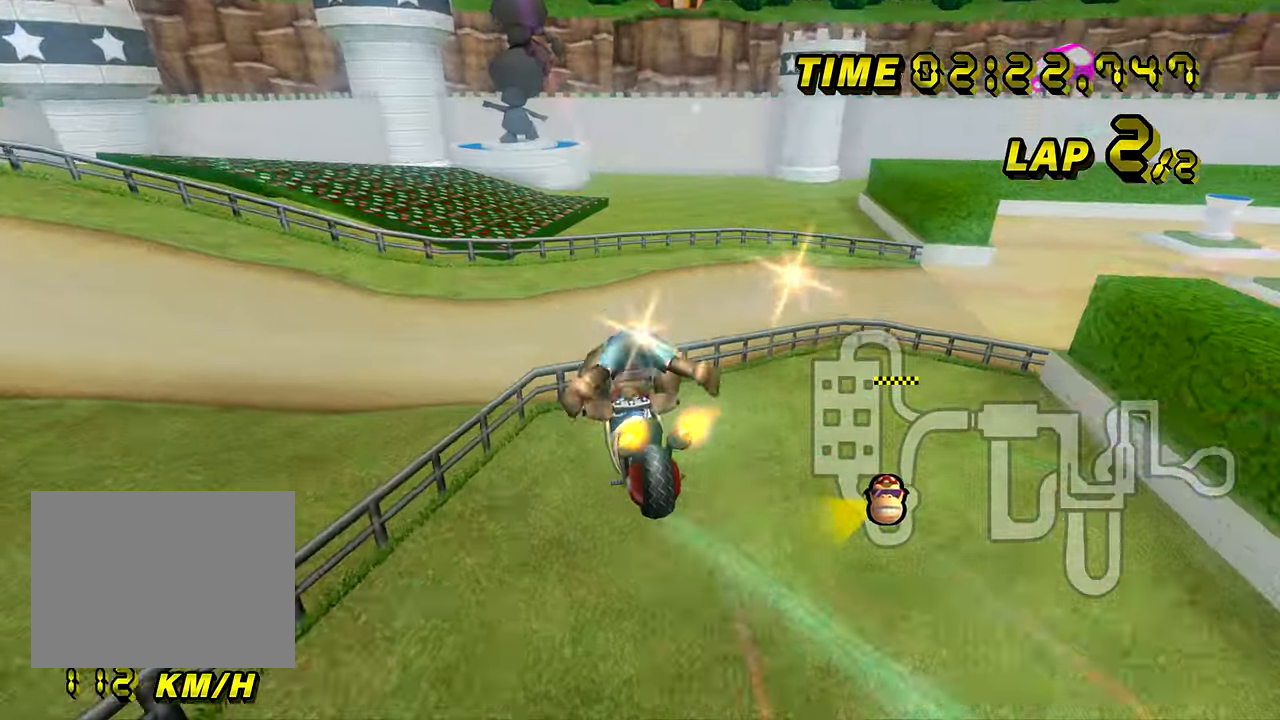
{"buttons": ["A", "R1"], "left_stick": "right", "events": [[334, "R1", "down"], [418, "left_stick", "right"]]}
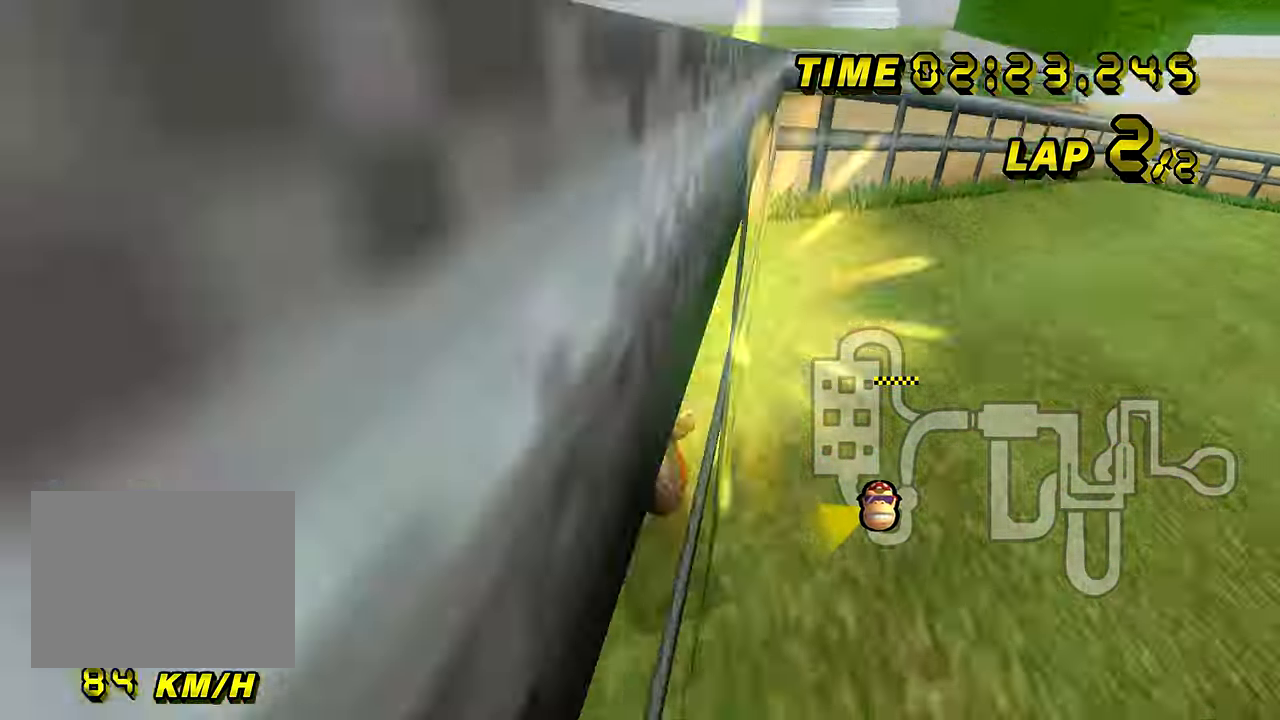
{"buttons": ["A", "R1"], "left_stick": "right", "events": []}
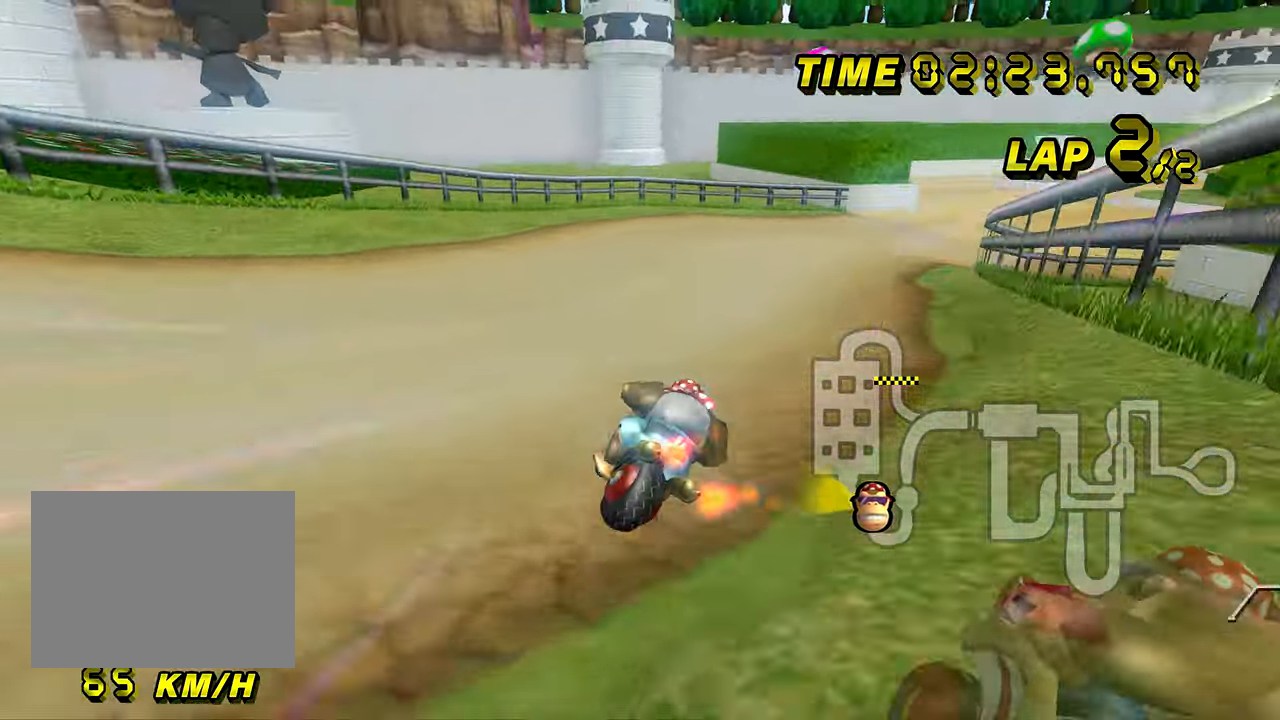
{"buttons": ["A", "R1"], "left_stick": "left", "events": [[367, "left_stick", "center"], [467, "left_stick", "left"]]}
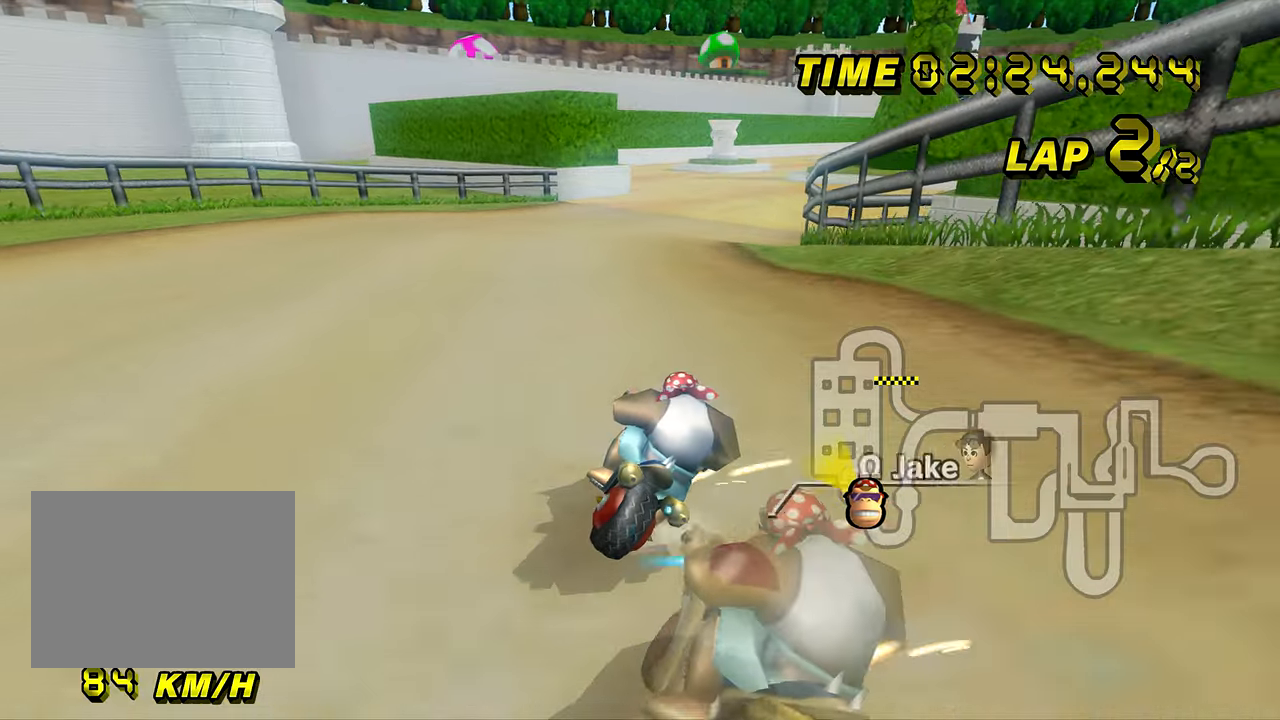
{"buttons": ["A", "R1"], "left_stick": "left", "events": []}
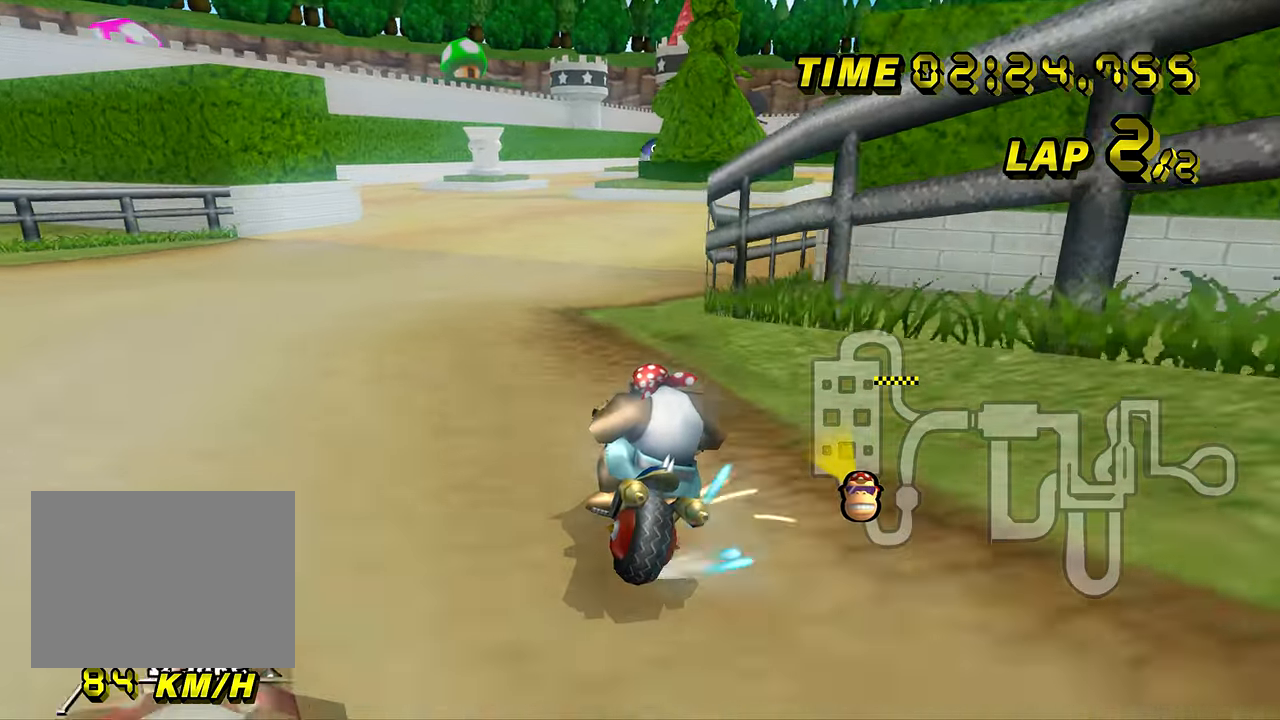
{"buttons": ["A"], "left_stick": "right", "events": [[167, "left_stick", "right"], [417, "DPAD_UP", "down"], [417, "R1", "up"], [434, "DPAD_UP", "up"]]}
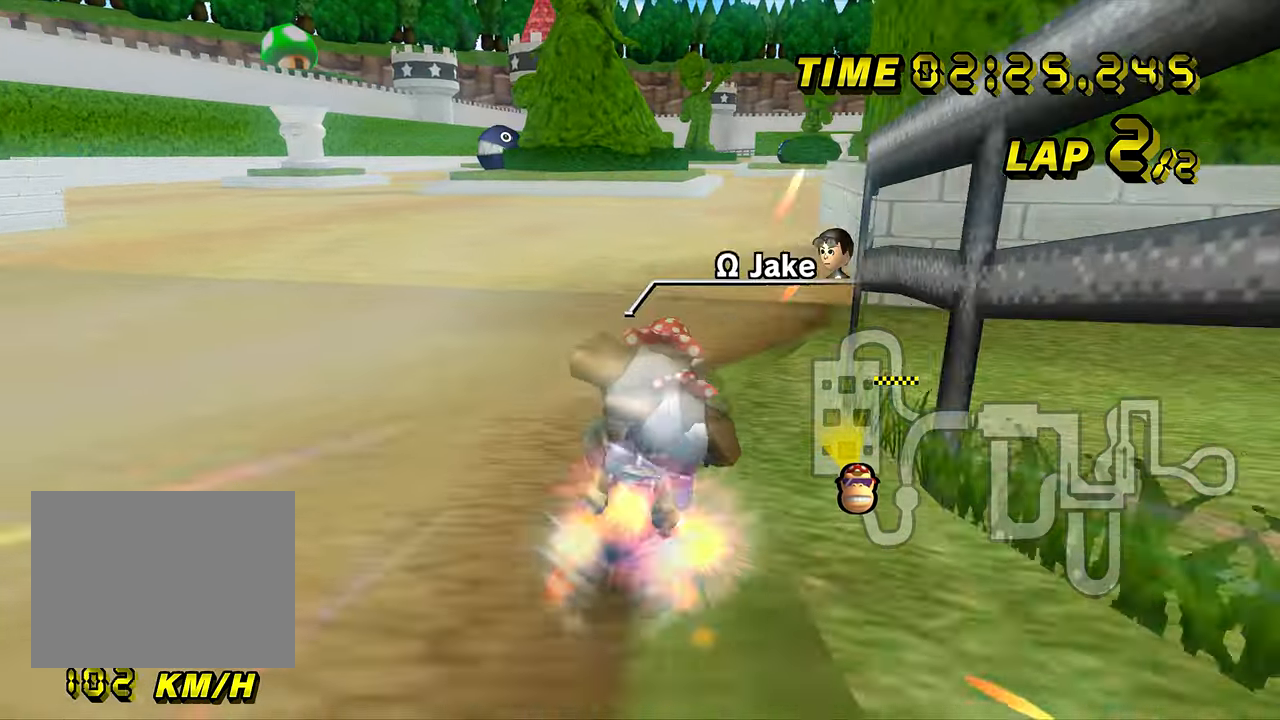
{"buttons": ["A"], "left_stick": "center", "events": [[167, "DPAD_UP", "down"], [183, "DPAD_UP", "up"], [200, "left_stick", "left"], [467, "left_stick", "center"]]}
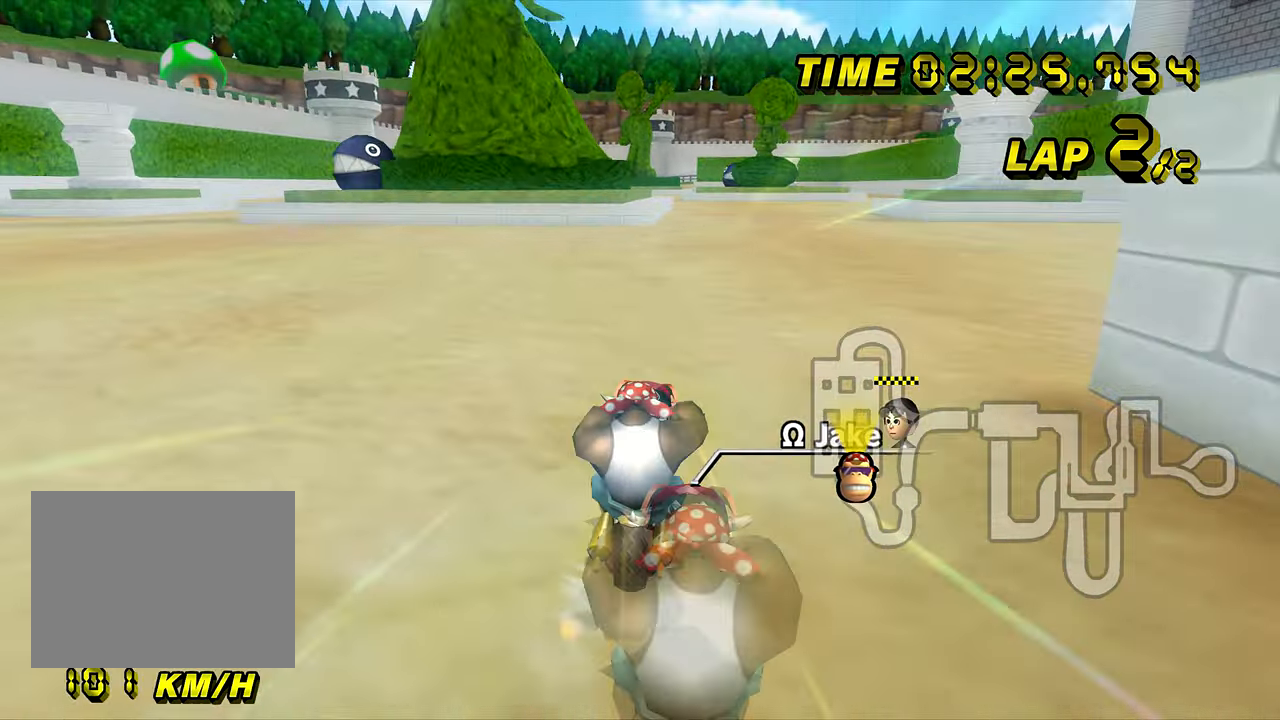
{"buttons": ["A"], "left_stick": "center", "events": []}
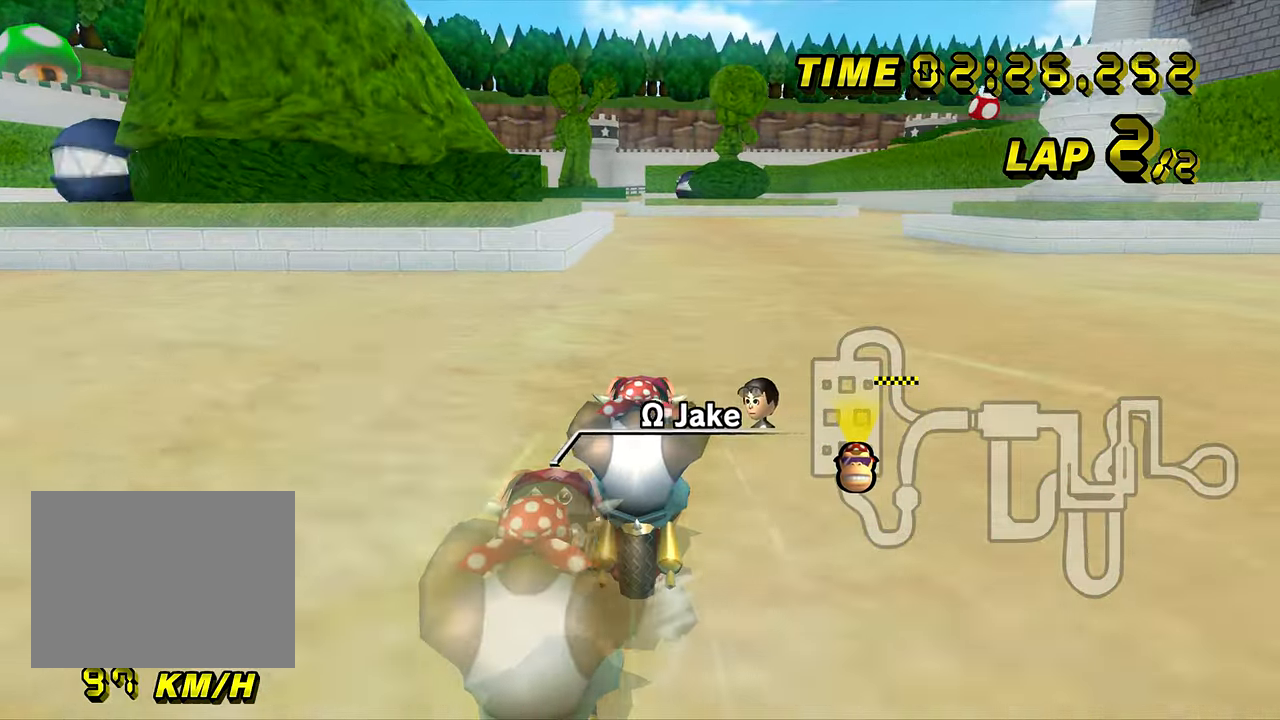
{"buttons": ["A"], "left_stick": "center", "events": []}
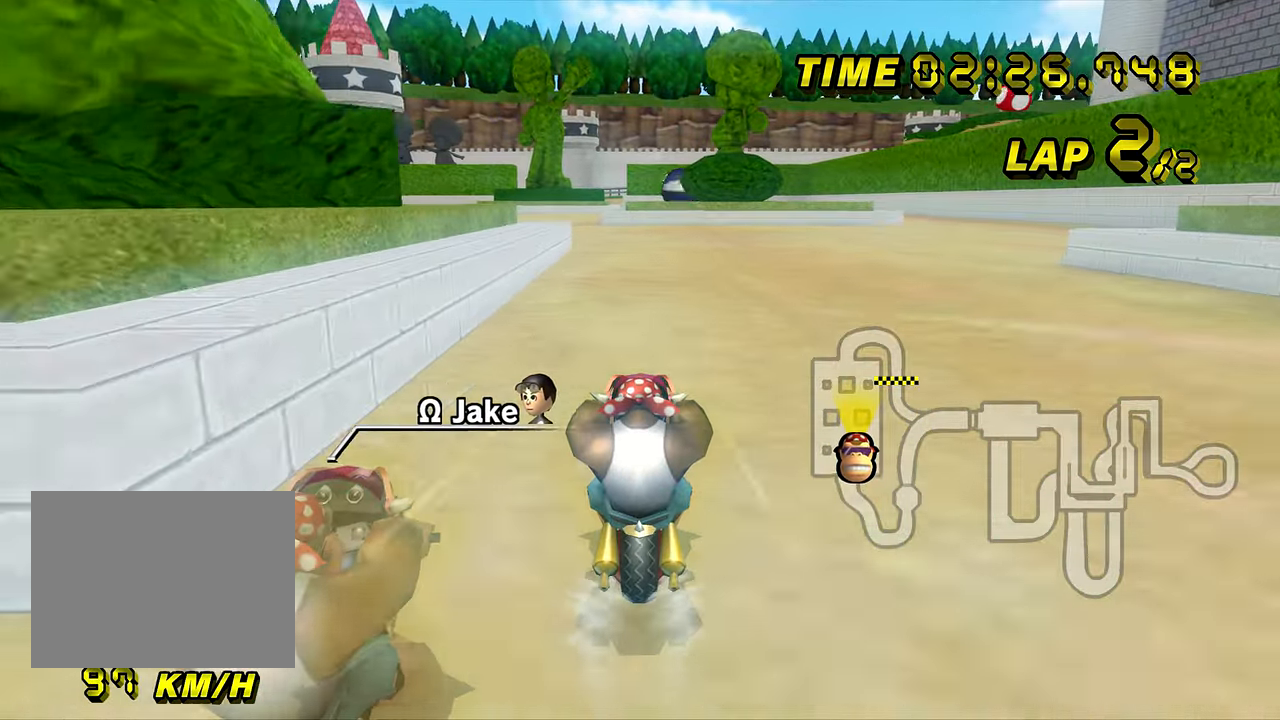
{"buttons": ["A"], "left_stick": "center", "events": []}
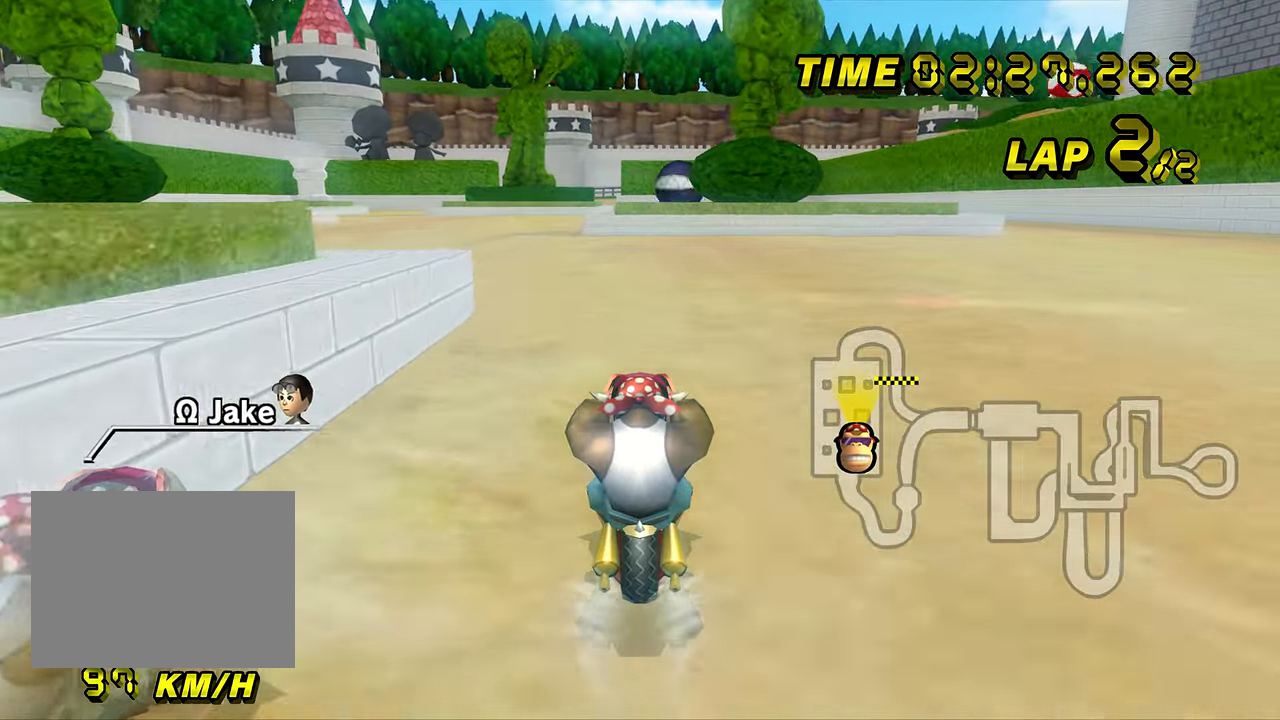
{"buttons": ["A"], "left_stick": "center", "events": []}
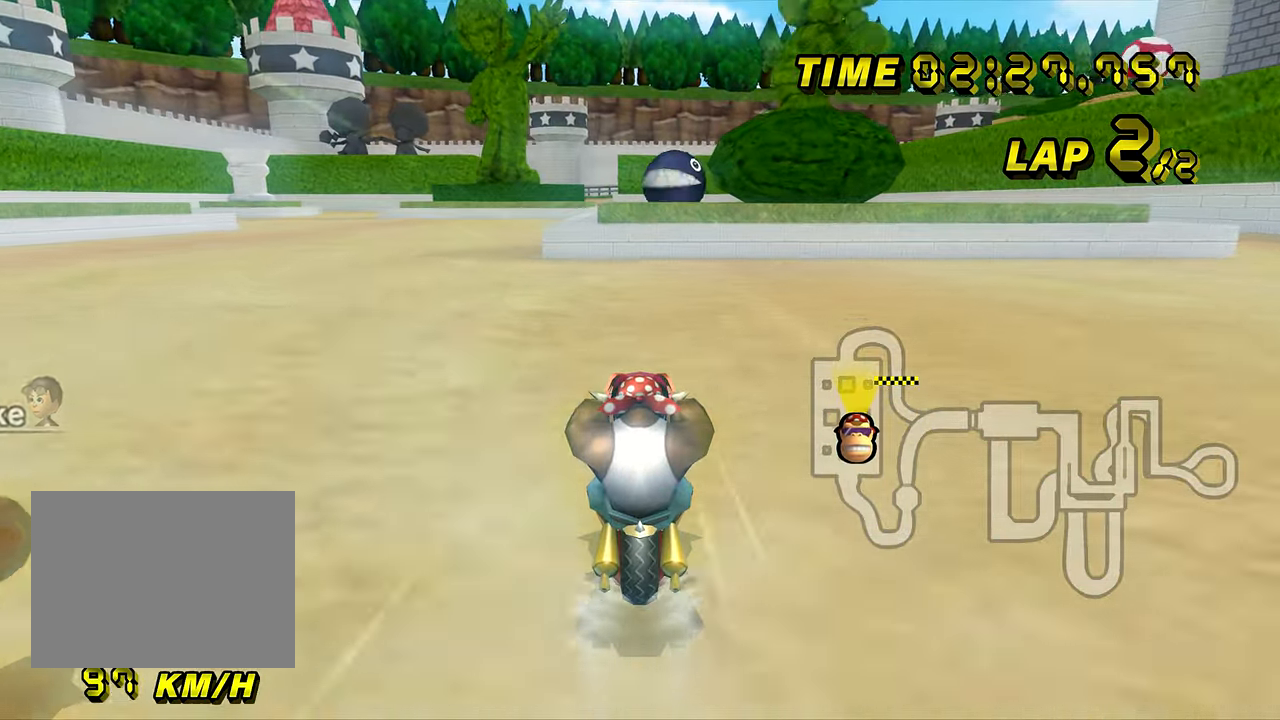
{"buttons": ["A", "R1"], "left_stick": "left", "events": [[67, "R1", "down"], [67, "left_stick", "left"]]}
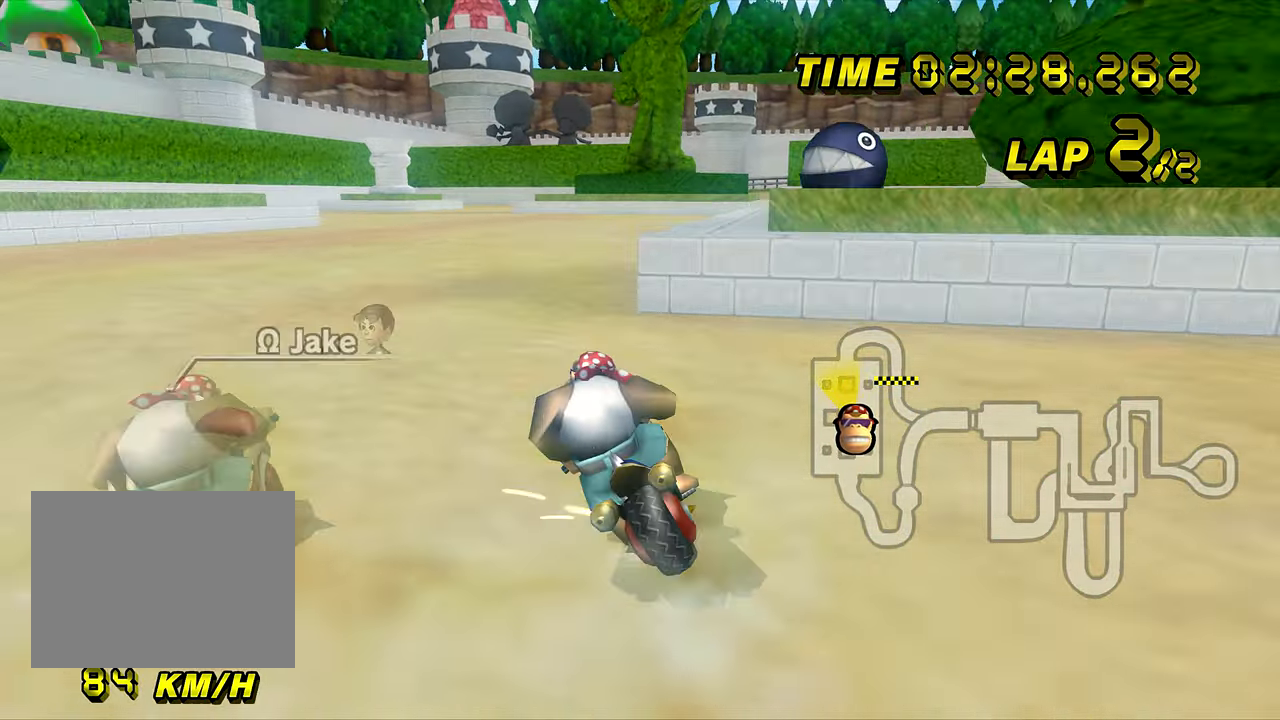
{"buttons": ["A", "R1"], "left_stick": "up-right", "events": [[83, "left_stick", "center"], [100, "R1", "up"], [117, "R1", "down"], [217, "DPAD_UP", "down"], [233, "DPAD_UP", "up"], [250, "left_stick", "up-right"]]}
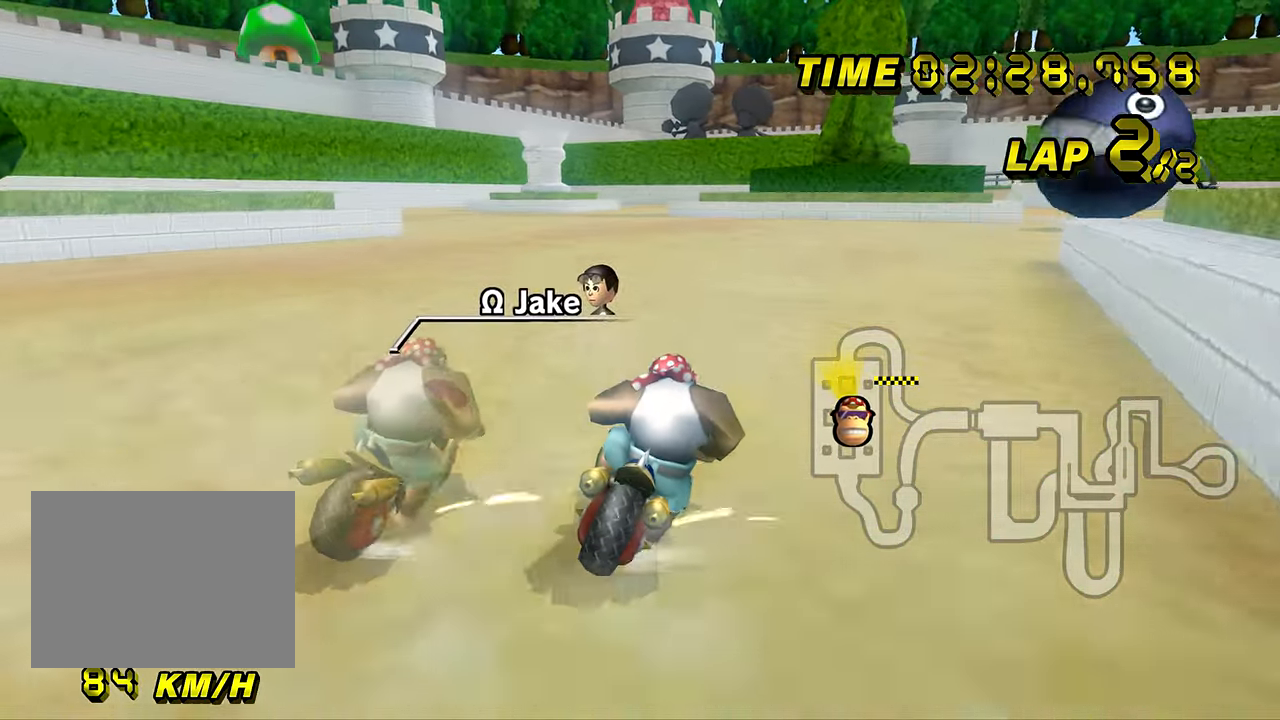
{"buttons": ["A", "R1"], "left_stick": "up-right", "events": [[184, "left_stick", "up-left"], [234, "left_stick", "left"], [468, "left_stick", "up-right"]]}
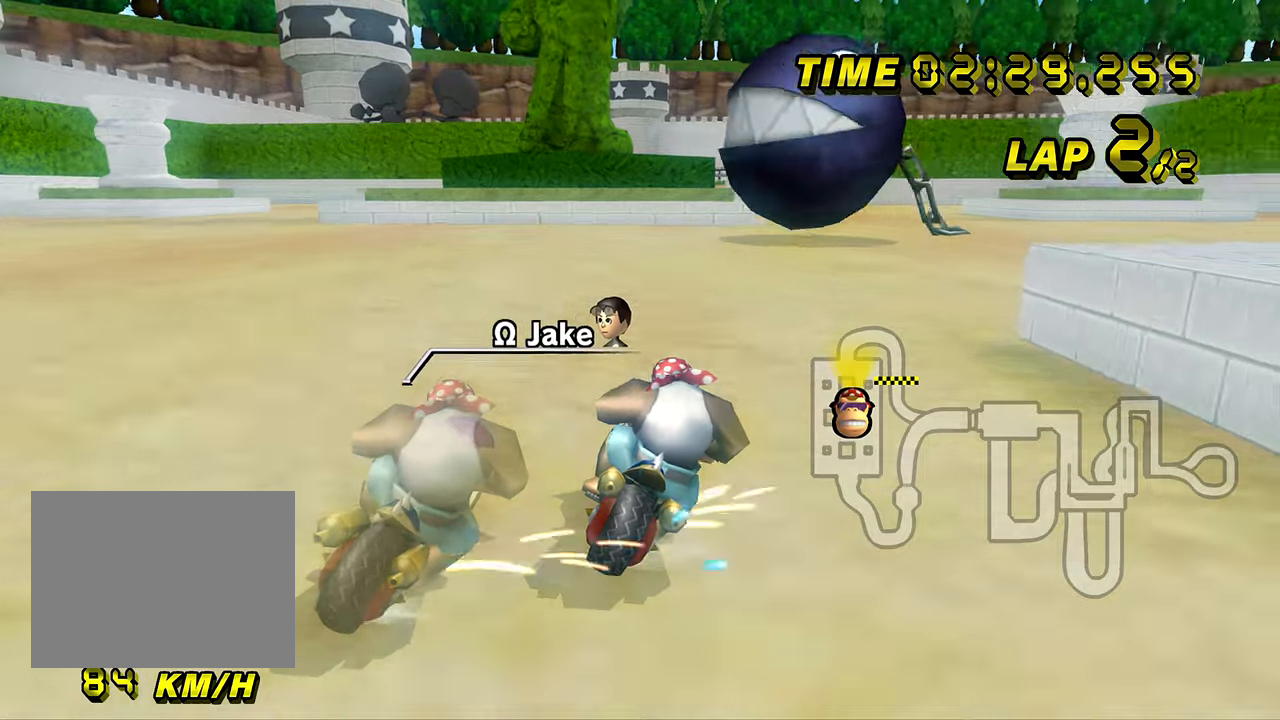
{"buttons": ["A", "R1"], "left_stick": "left", "events": [[417, "R1", "up"], [467, "R1", "down"], [467, "left_stick", "left"]]}
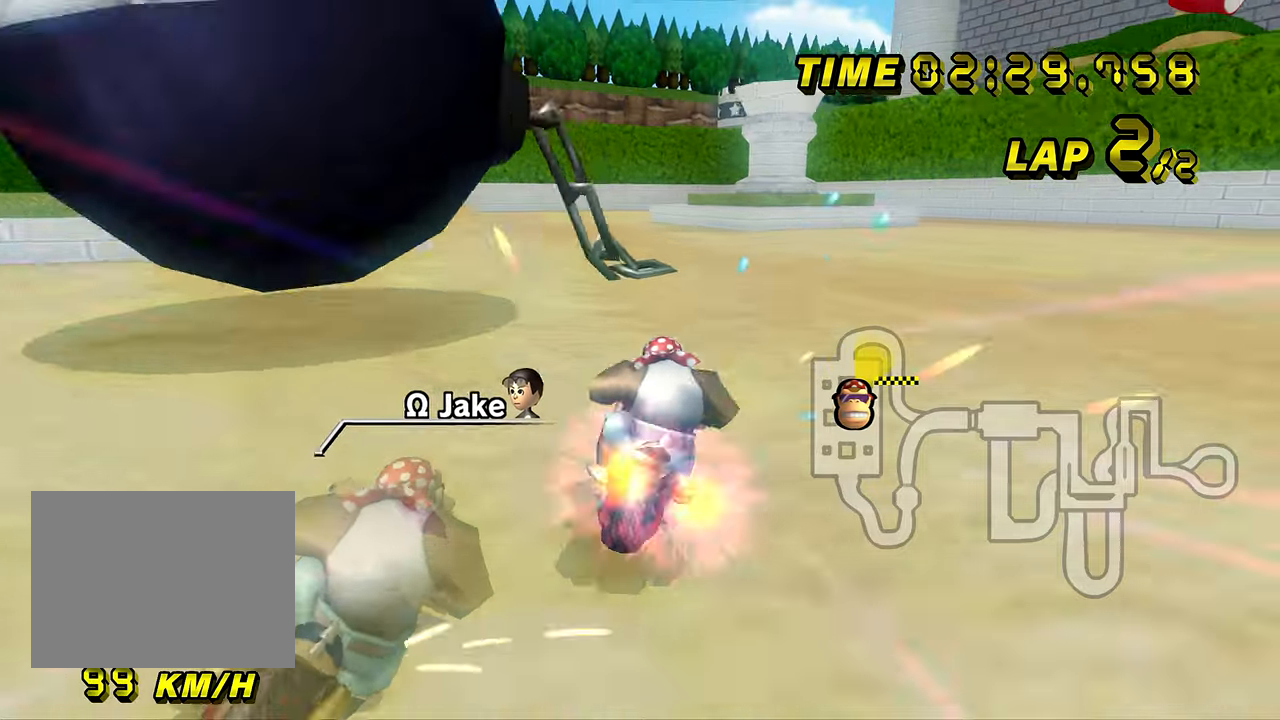
{"buttons": ["A"], "left_stick": "center", "events": [[367, "R1", "up"], [383, "DPAD_UP", "down"], [383, "left_stick", "center"], [400, "DPAD_UP", "up"], [467, "DPAD_UP", "down"], [483, "DPAD_UP", "up"]]}
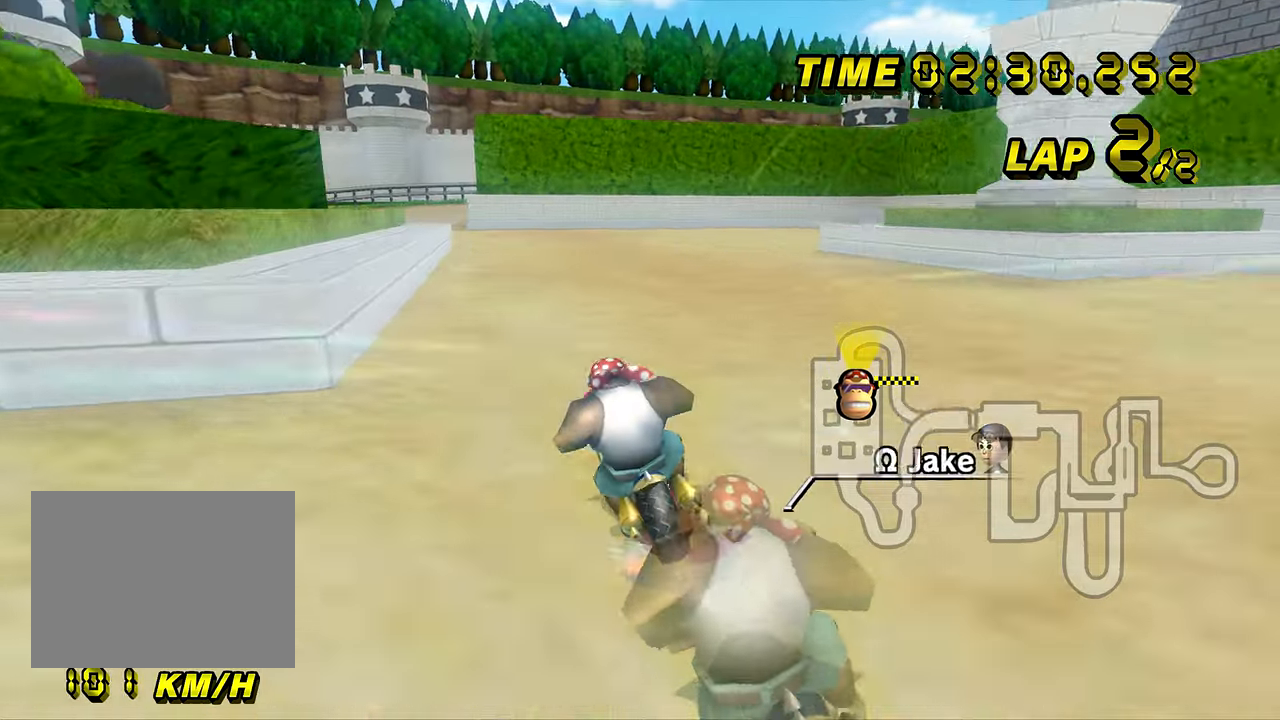
{"buttons": ["A"], "left_stick": "center", "events": [[50, "DPAD_UP", "down"], [67, "DPAD_UP", "up"]]}
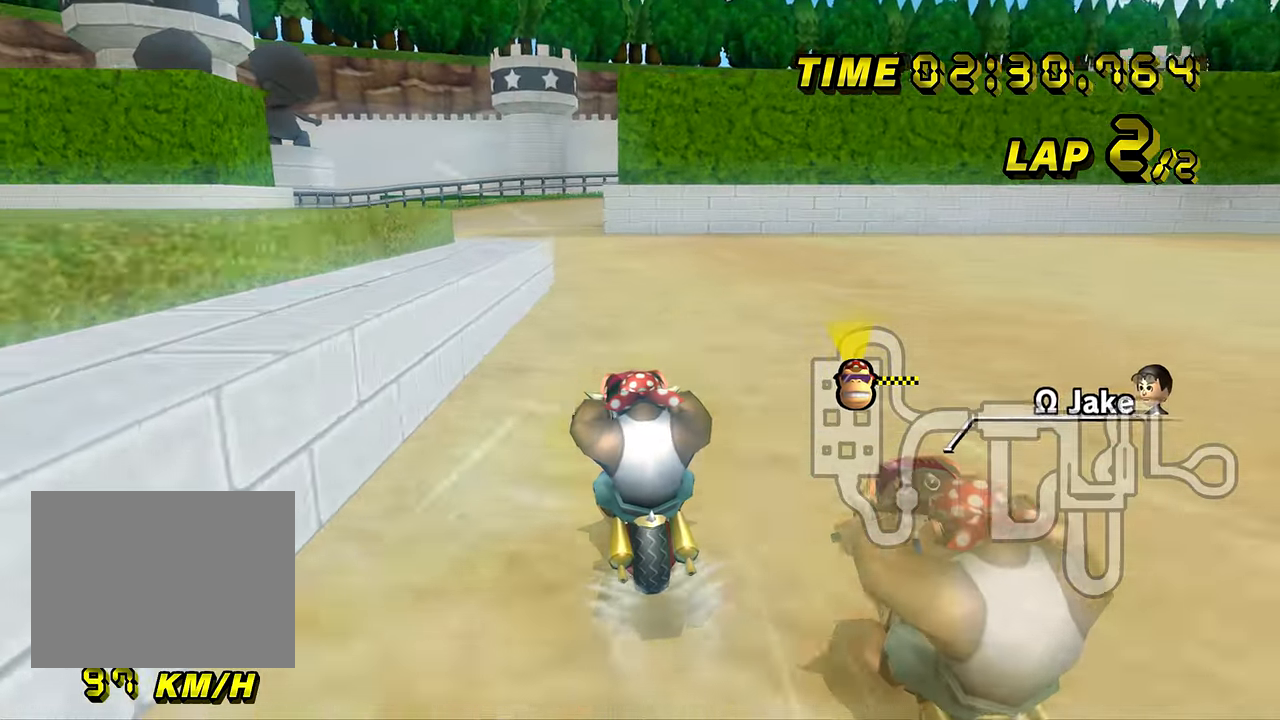
{"buttons": ["A"], "left_stick": "center", "events": []}
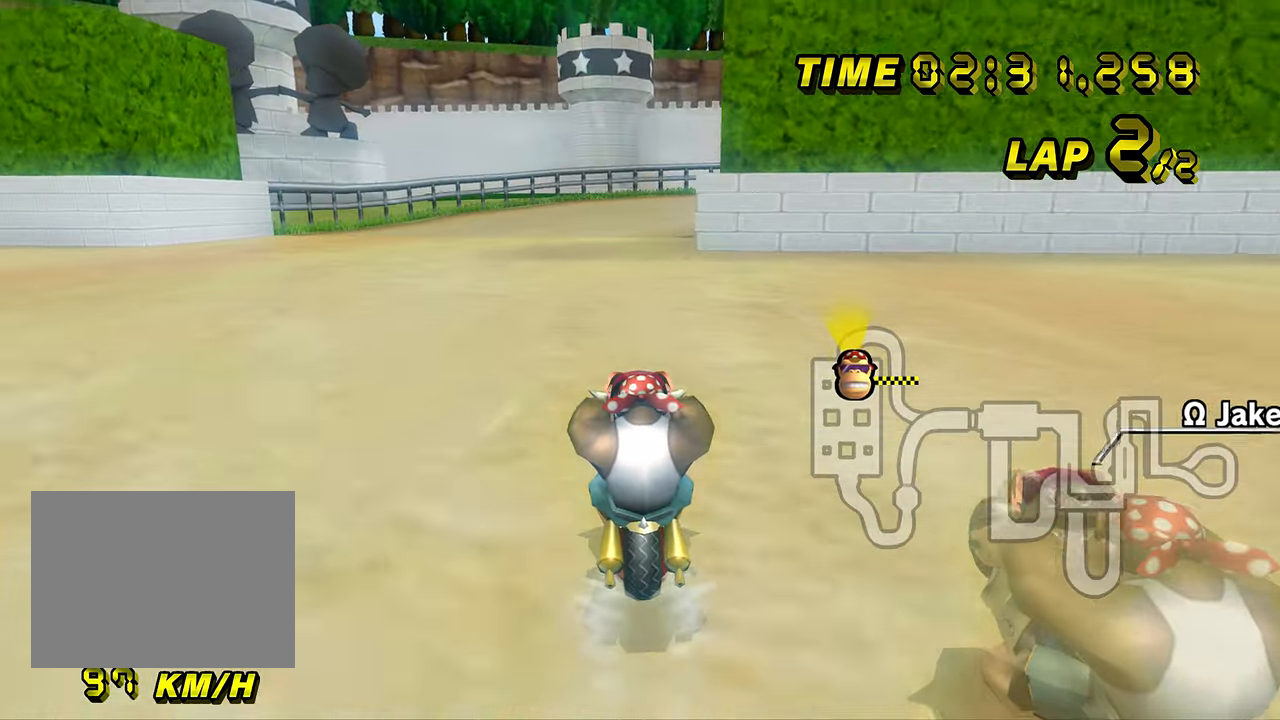
{"buttons": ["A", "R1"], "left_stick": "center", "events": [[501, "R1", "down"]]}
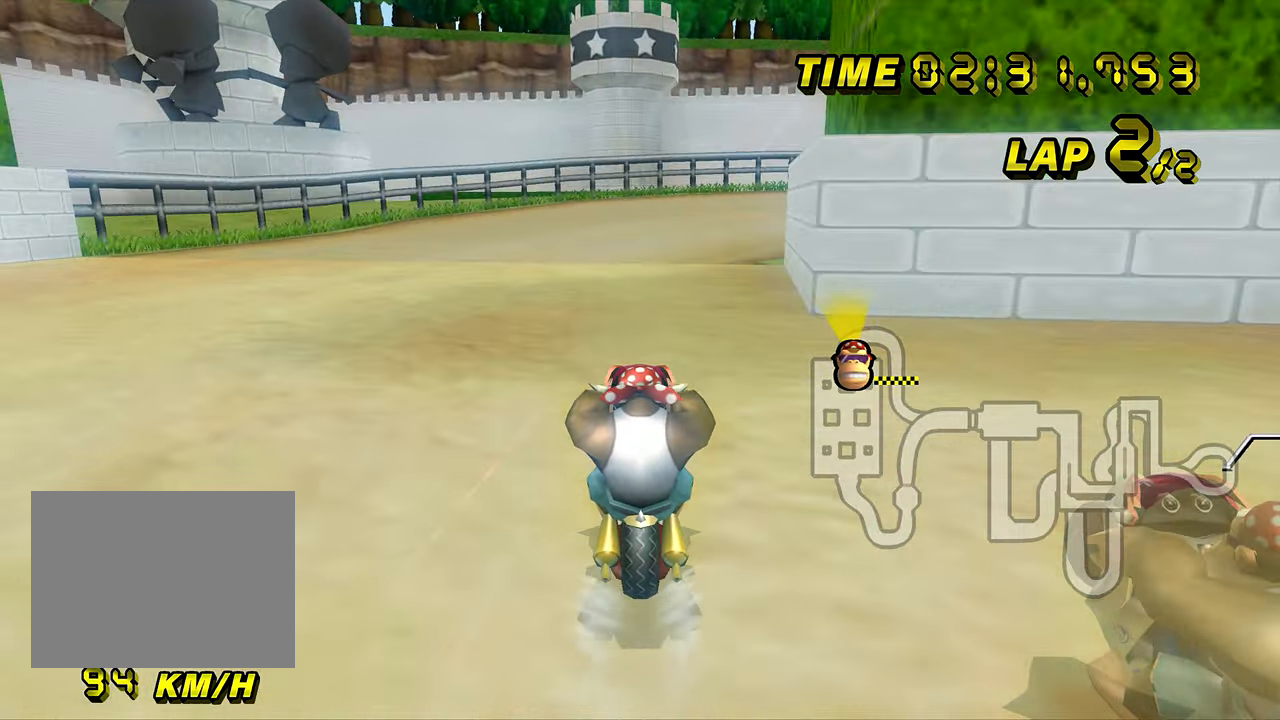
{"buttons": ["A", "R1"], "left_stick": "up-right", "events": [[183, "left_stick", "up-right"]]}
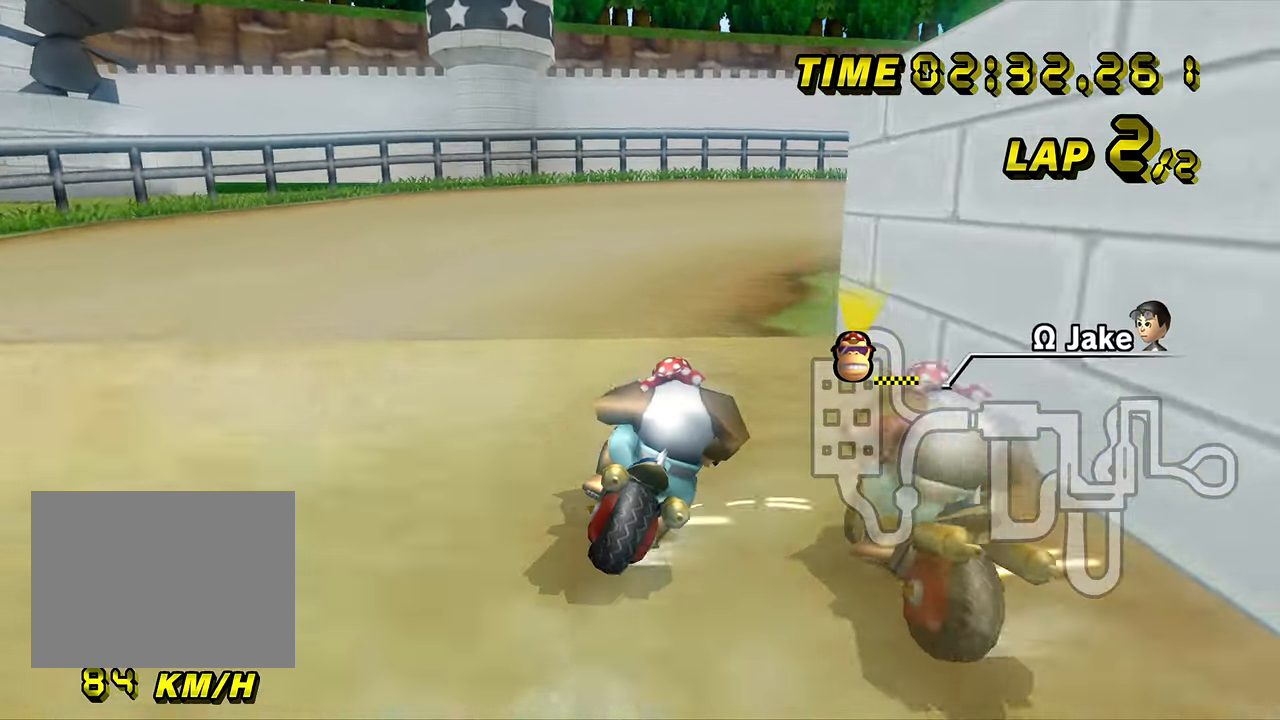
{"buttons": ["A", "R1"], "left_stick": "up-right", "events": []}
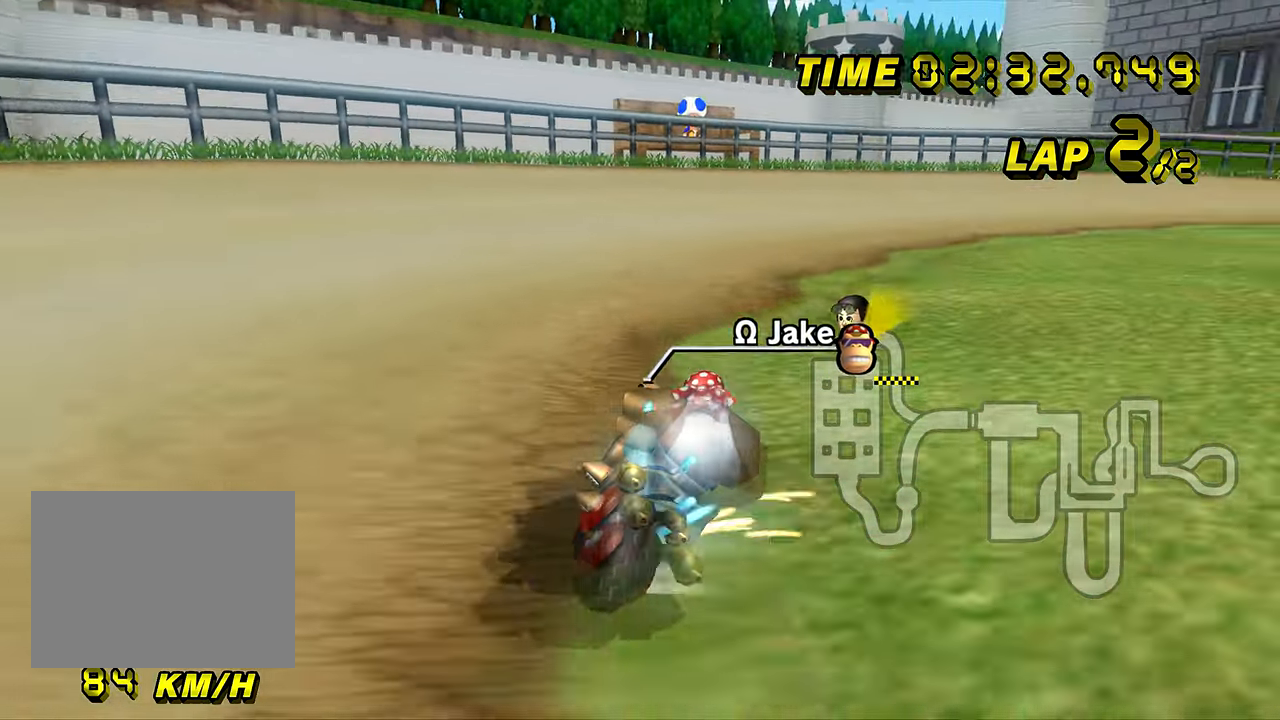
{"buttons": ["A"], "left_stick": "center", "events": [[267, "left_stick", "right"], [300, "DPAD_UP", "down"], [300, "R1", "up"], [317, "DPAD_UP", "up"], [450, "left_stick", "center"], [467, "DPAD_UP", "down"], [484, "DPAD_UP", "up"]]}
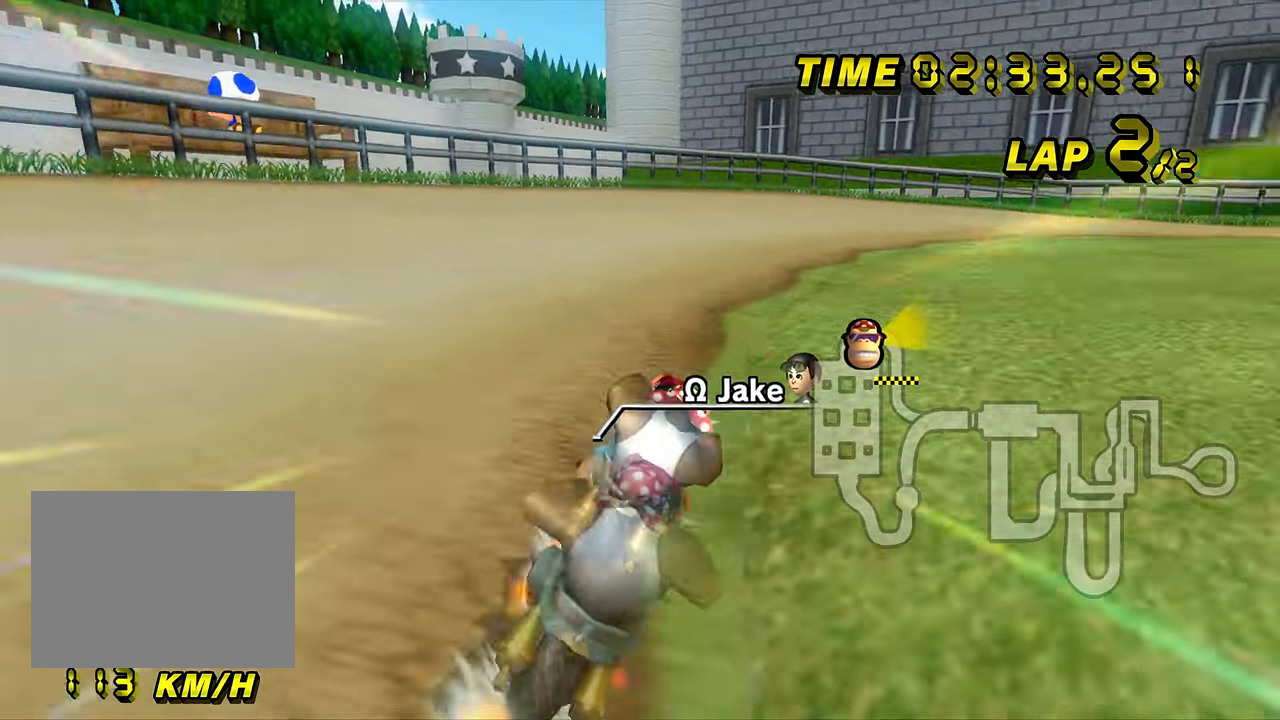
{"buttons": ["A", "R1"], "left_stick": "up-right", "events": [[267, "R1", "down"], [484, "left_stick", "up-right"]]}
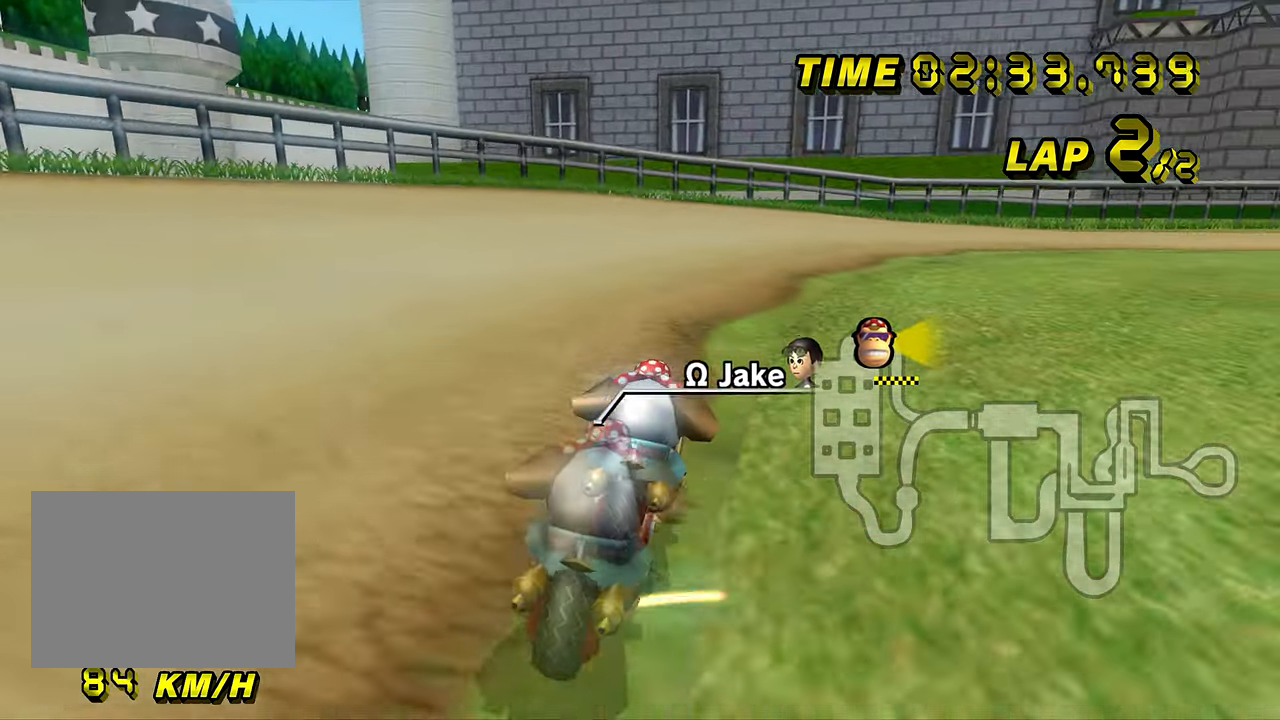
{"buttons": ["A", "R1"], "left_stick": "up-right", "events": [[167, "left_stick", "up-left"], [284, "DPAD_UP", "down"], [300, "DPAD_UP", "up"], [317, "left_stick", "up-right"]]}
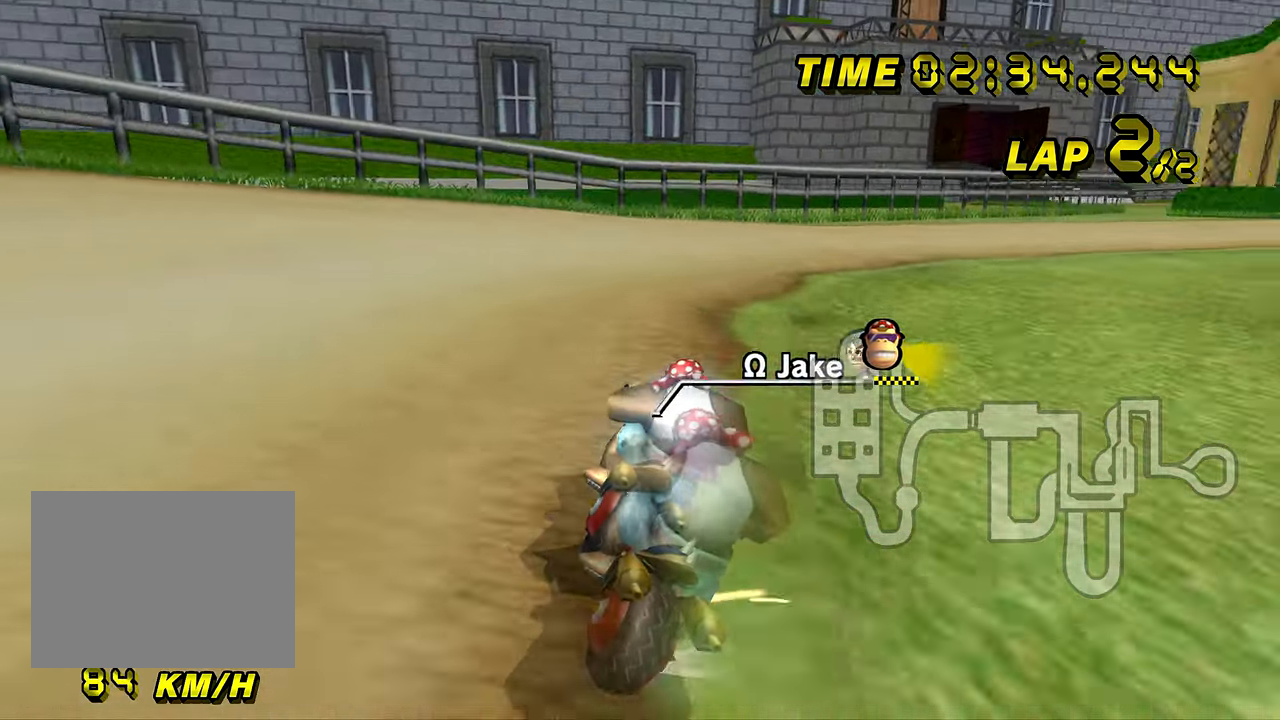
{"buttons": ["A", "R1"], "left_stick": "right", "events": [[101, "left_stick", "right"], [201, "left_stick", "up-right"], [301, "left_stick", "right"]]}
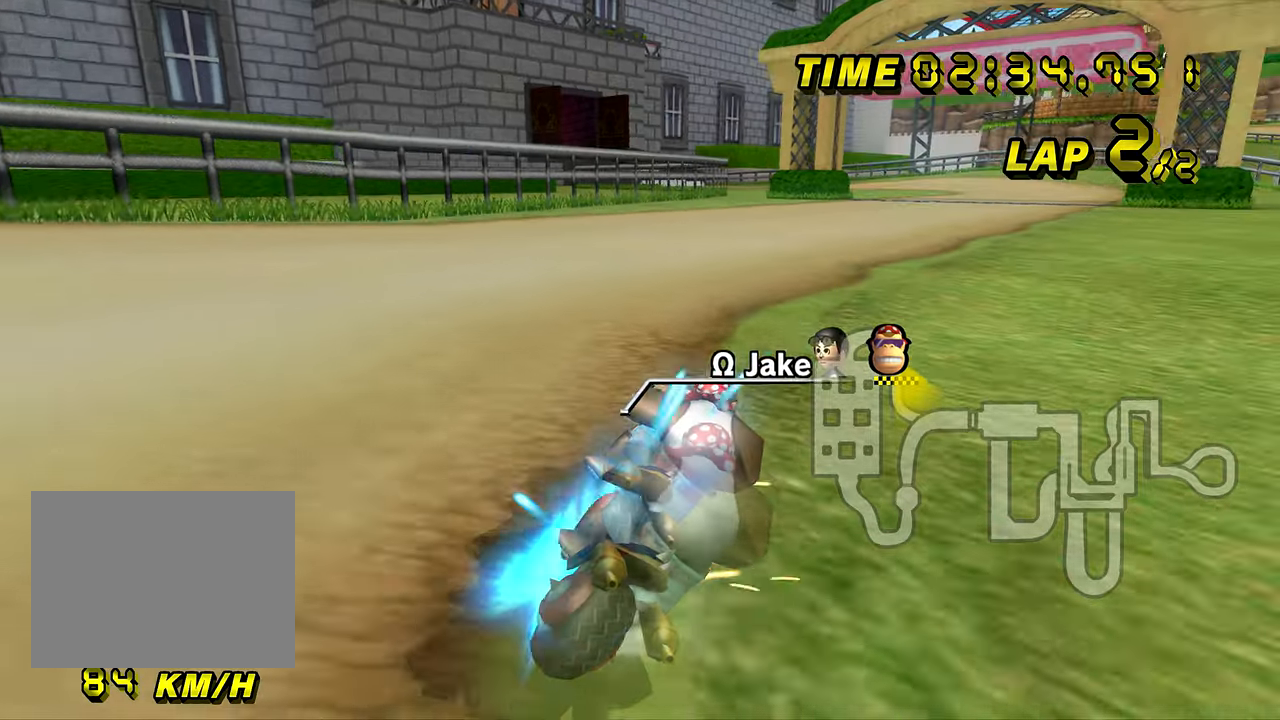
{"buttons": ["A"], "left_stick": "left", "events": [[50, "R1", "up"], [67, "DPAD_UP", "down"], [83, "DPAD_UP", "up"], [83, "left_stick", "left"]]}
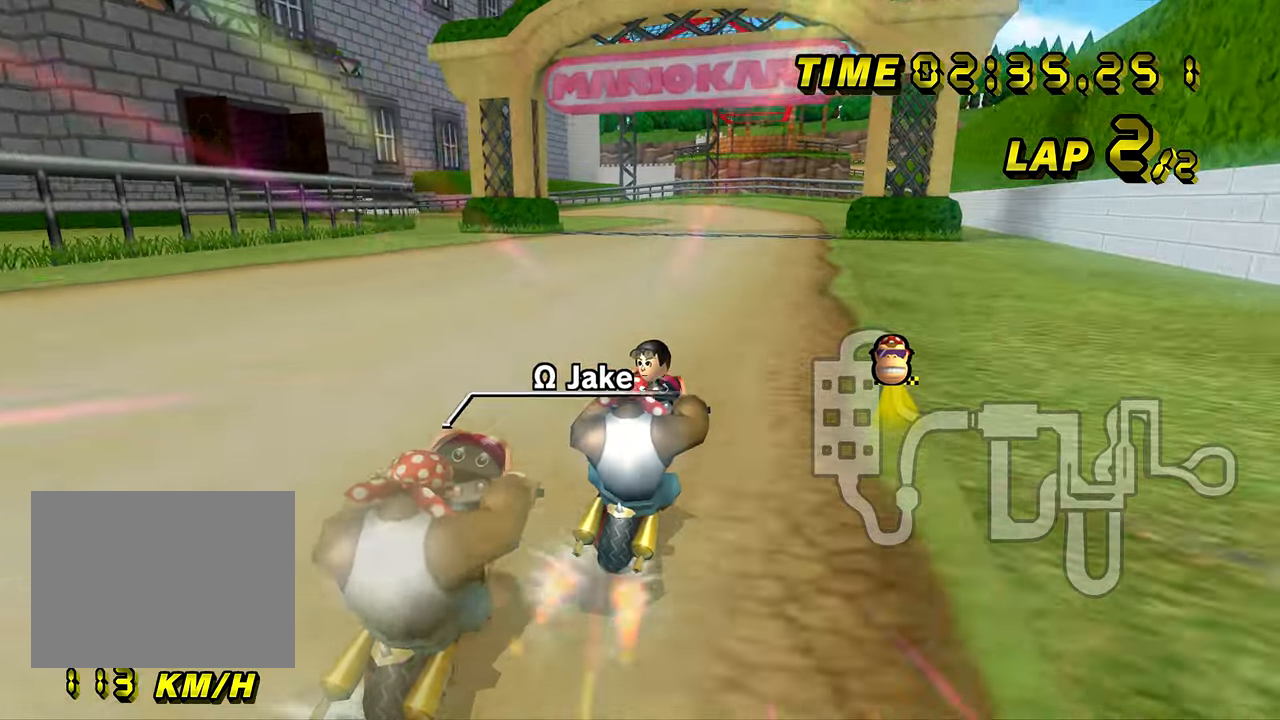
{"buttons": ["A"], "left_stick": "center", "events": [[100, "left_stick", "center"]]}
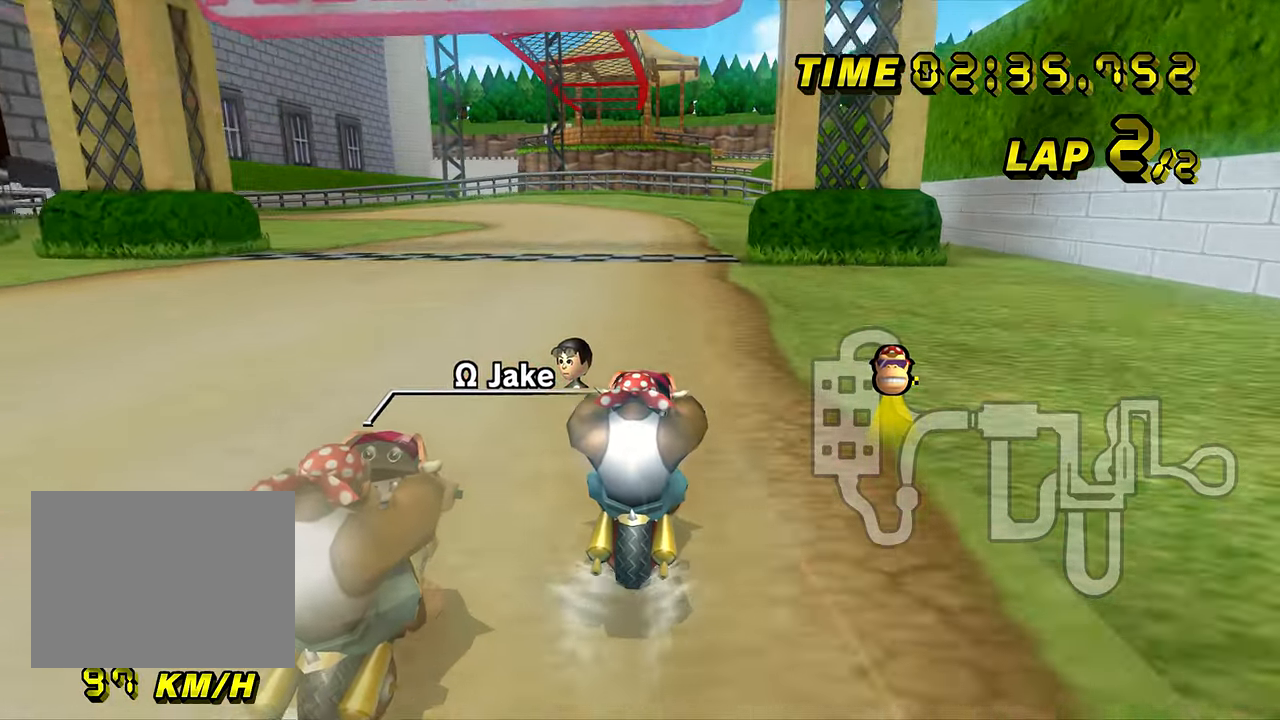
{"buttons": ["A"], "left_stick": "center", "events": []}